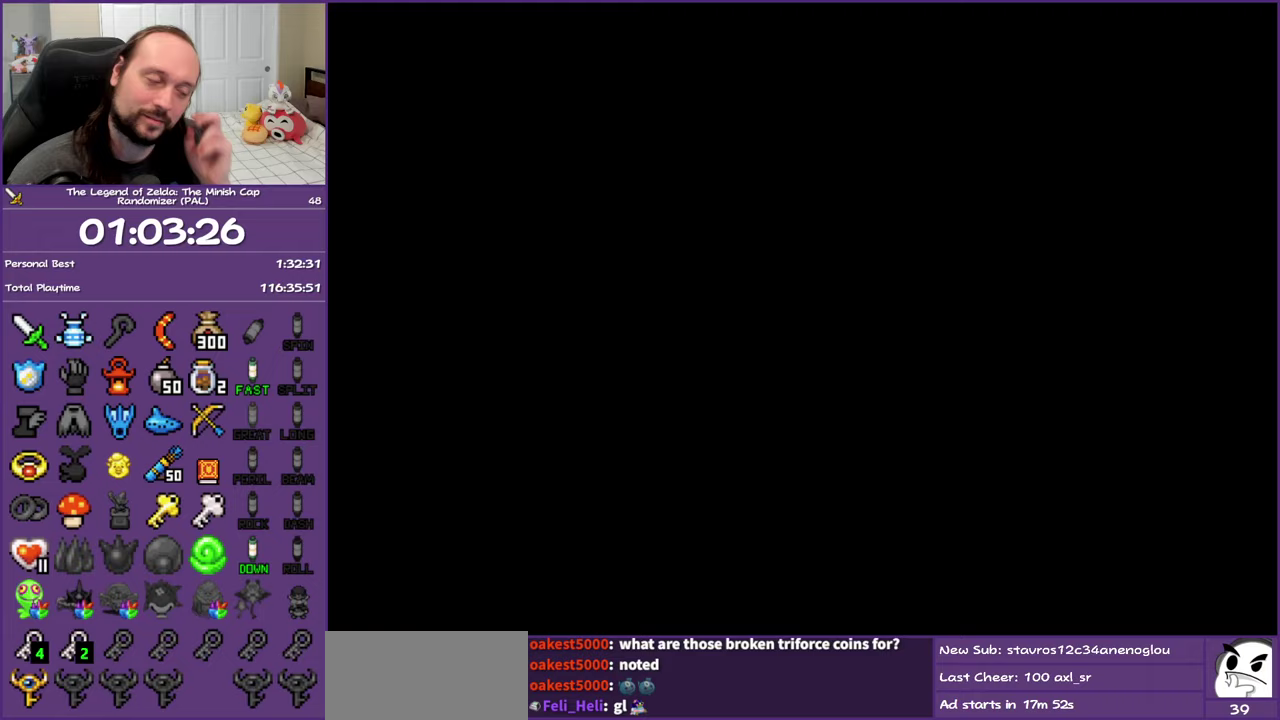
Gameplay with a controller (Nintendo layout); each line is a JSON object with the inputs held at the frame after it. "events" lists button and stick changes between this image and that frame as [ms after this image, input, new state], when the widget could be followed in between. Not read: L3 R3.
{"buttons": [], "events": []}
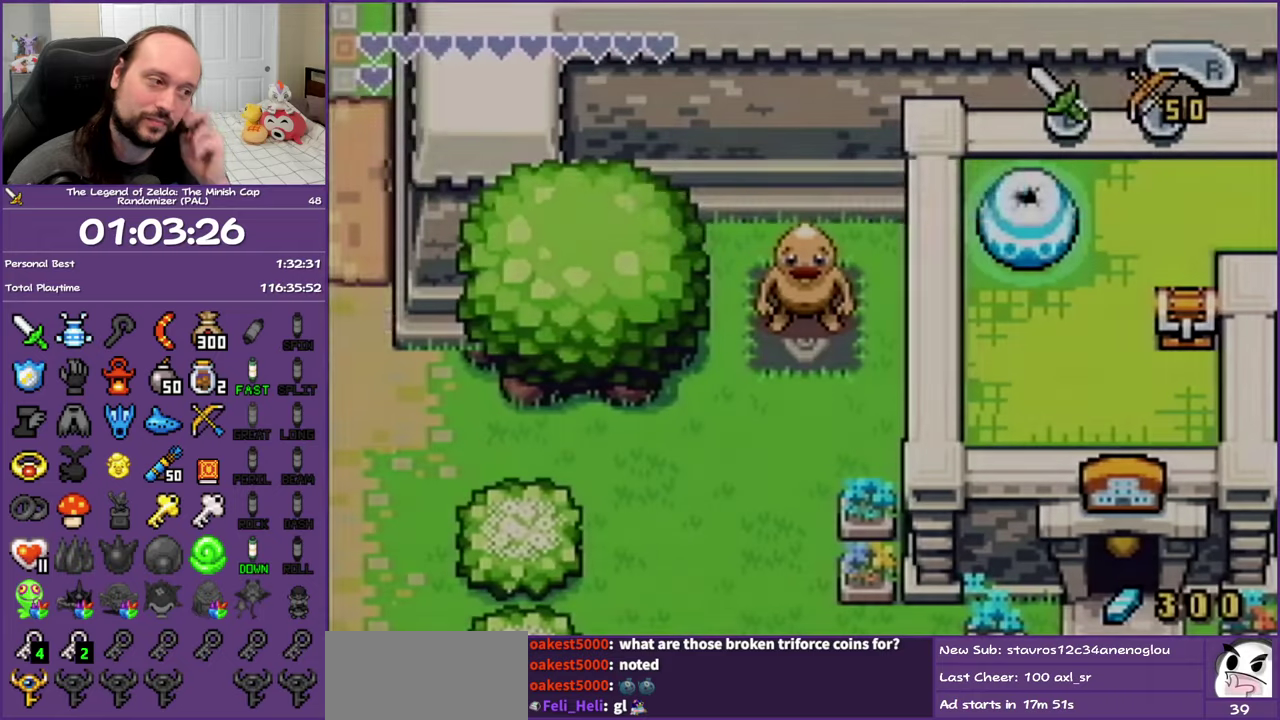
{"buttons": [], "events": []}
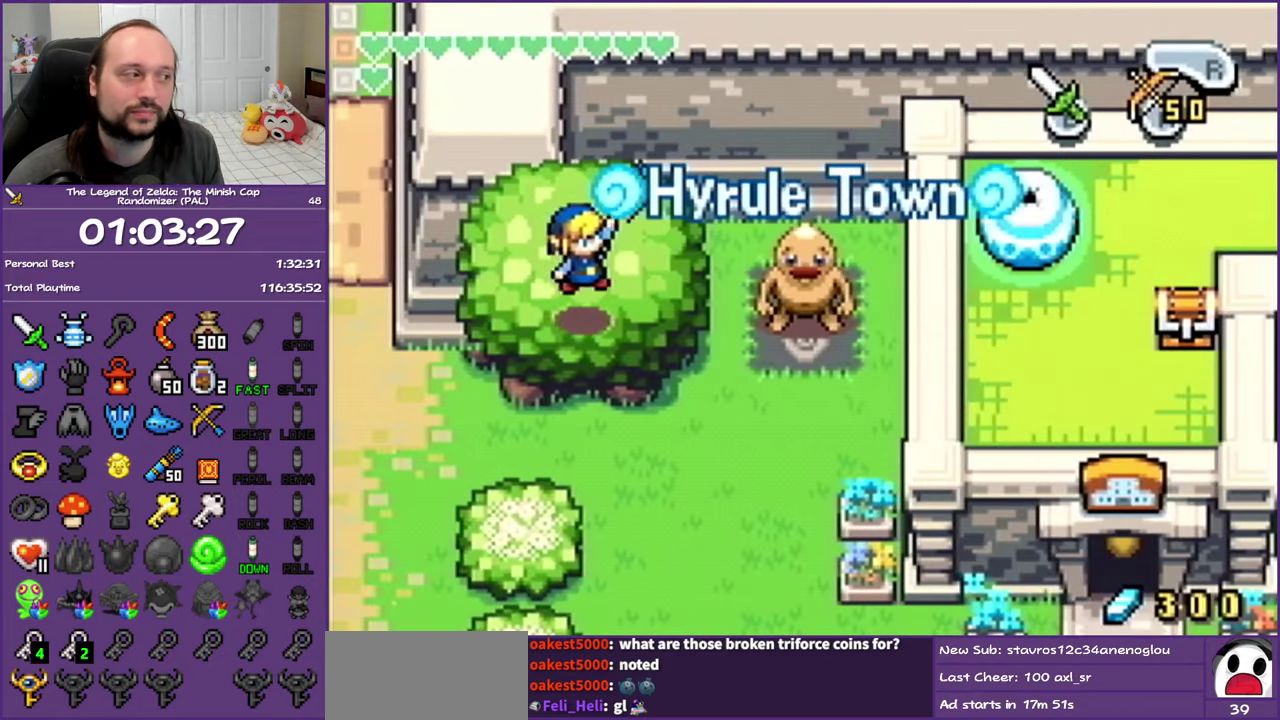
{"buttons": [], "events": [[50, "START", "down"], [217, "START", "up"], [300, "START", "down"], [467, "START", "up"]]}
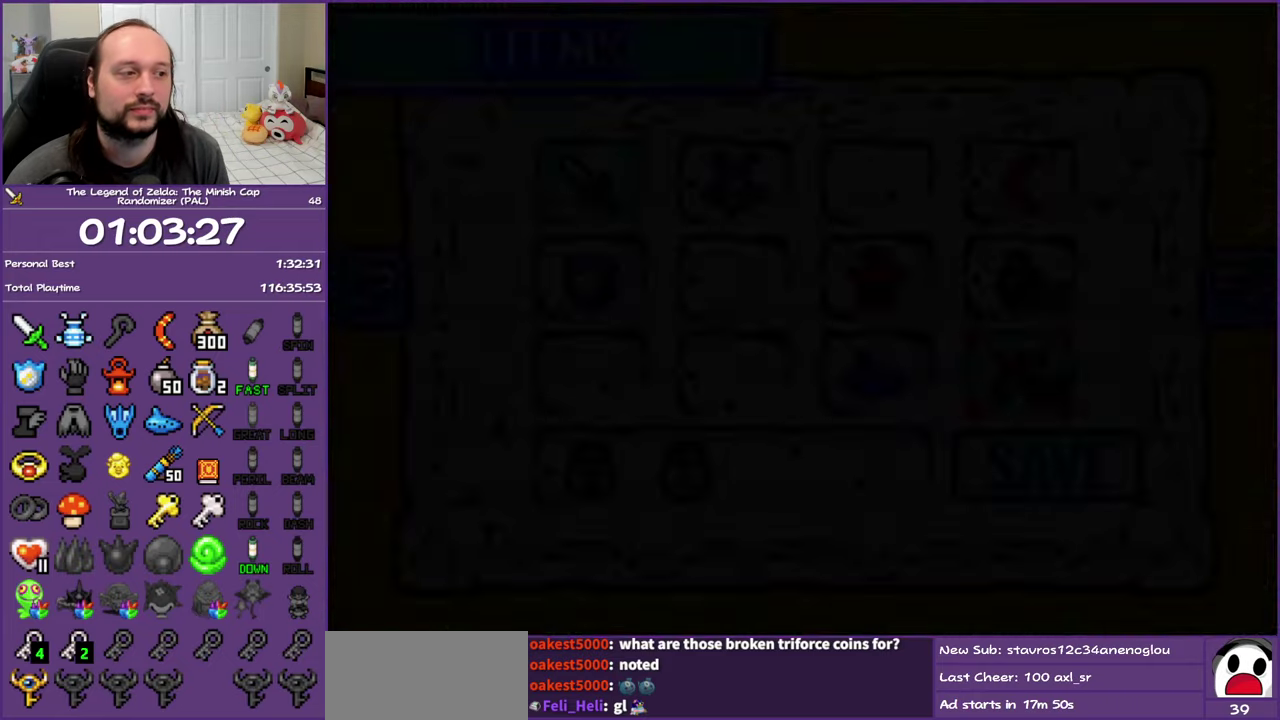
{"buttons": [], "events": []}
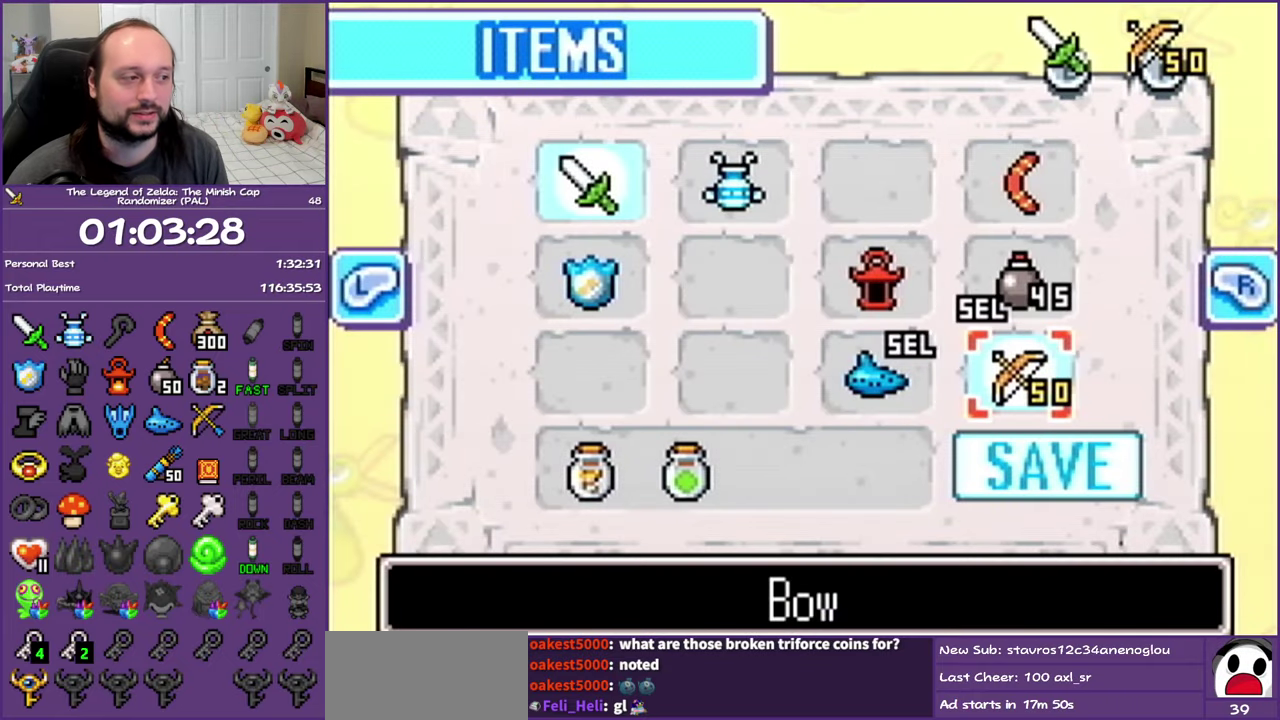
{"buttons": ["START"], "events": [[83, "DPAD_UP", "down"], [133, "DPAD_LEFT", "down"], [200, "DPAD_LEFT", "up"], [200, "DPAD_UP", "up"], [250, "A", "down"], [333, "A", "up"], [500, "START", "down"]]}
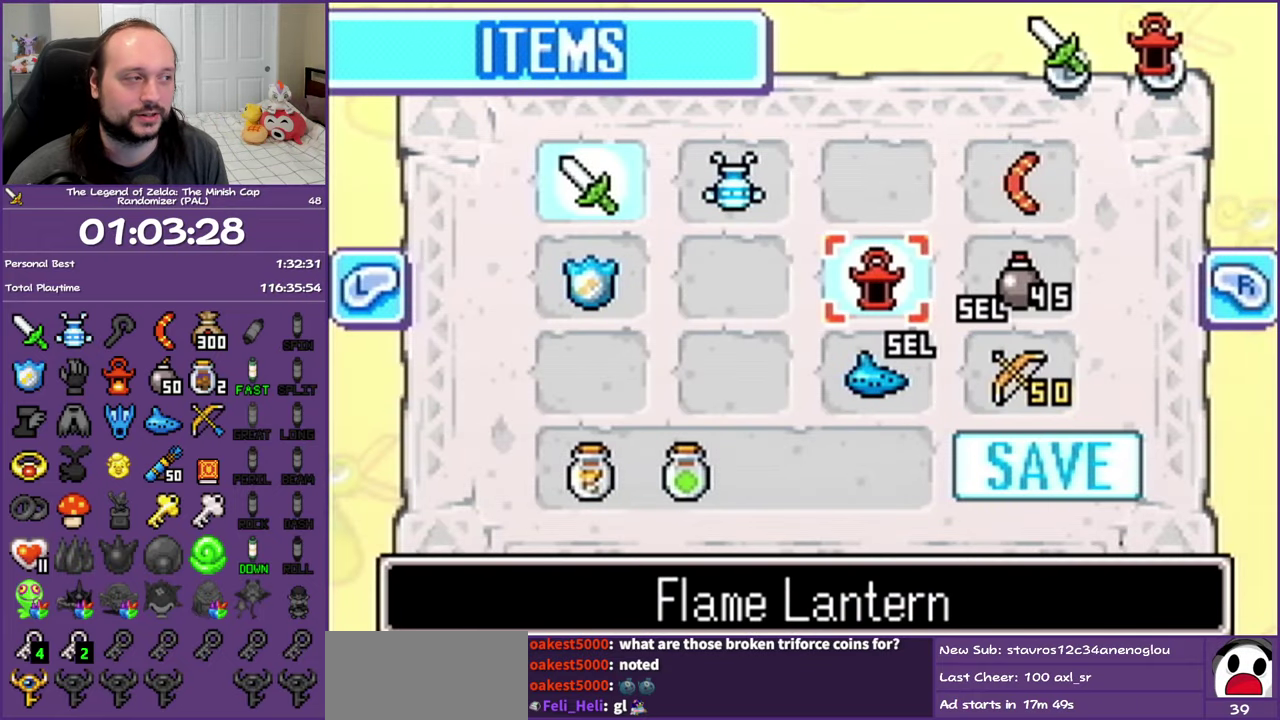
{"buttons": ["R1", "DPAD_DOWN"], "events": [[83, "START", "up"], [250, "DPAD_DOWN", "down"], [383, "R1", "down"]]}
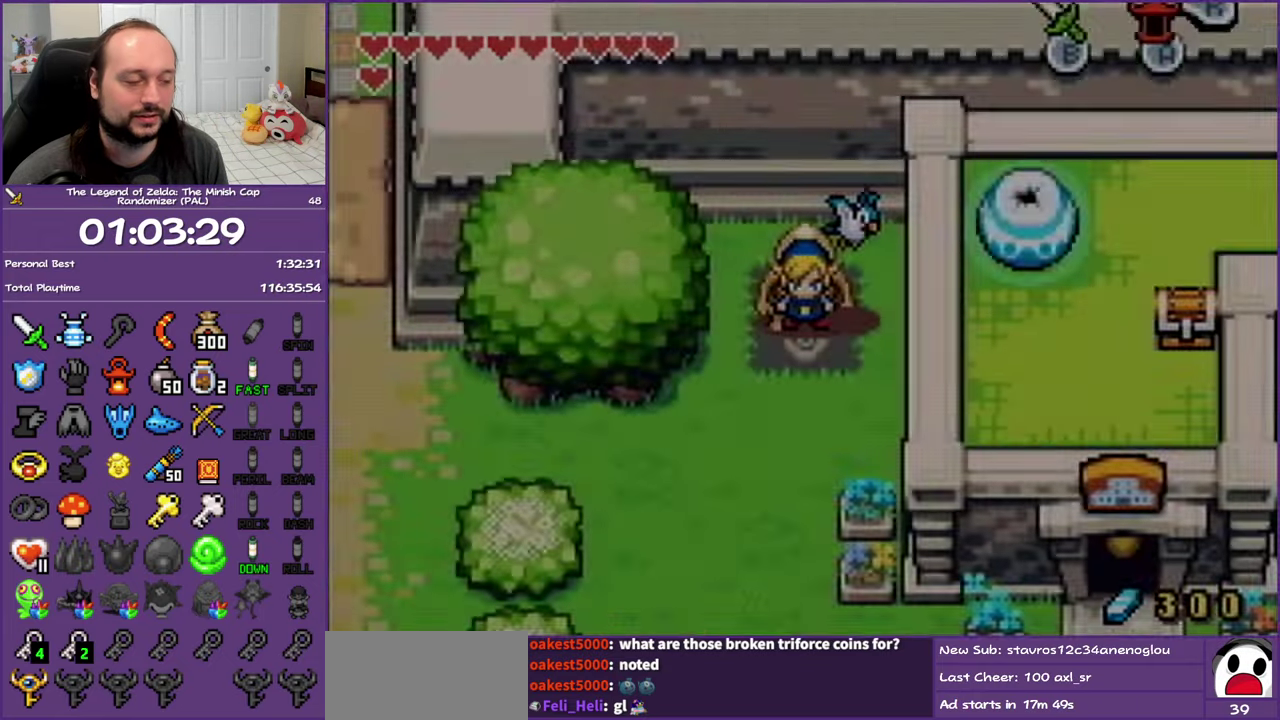
{"buttons": ["R1", "DPAD_DOWN"], "events": [[50, "R1", "up"], [100, "R1", "down"], [200, "R1", "up"], [283, "R1", "down"], [367, "R1", "up"], [467, "R1", "down"]]}
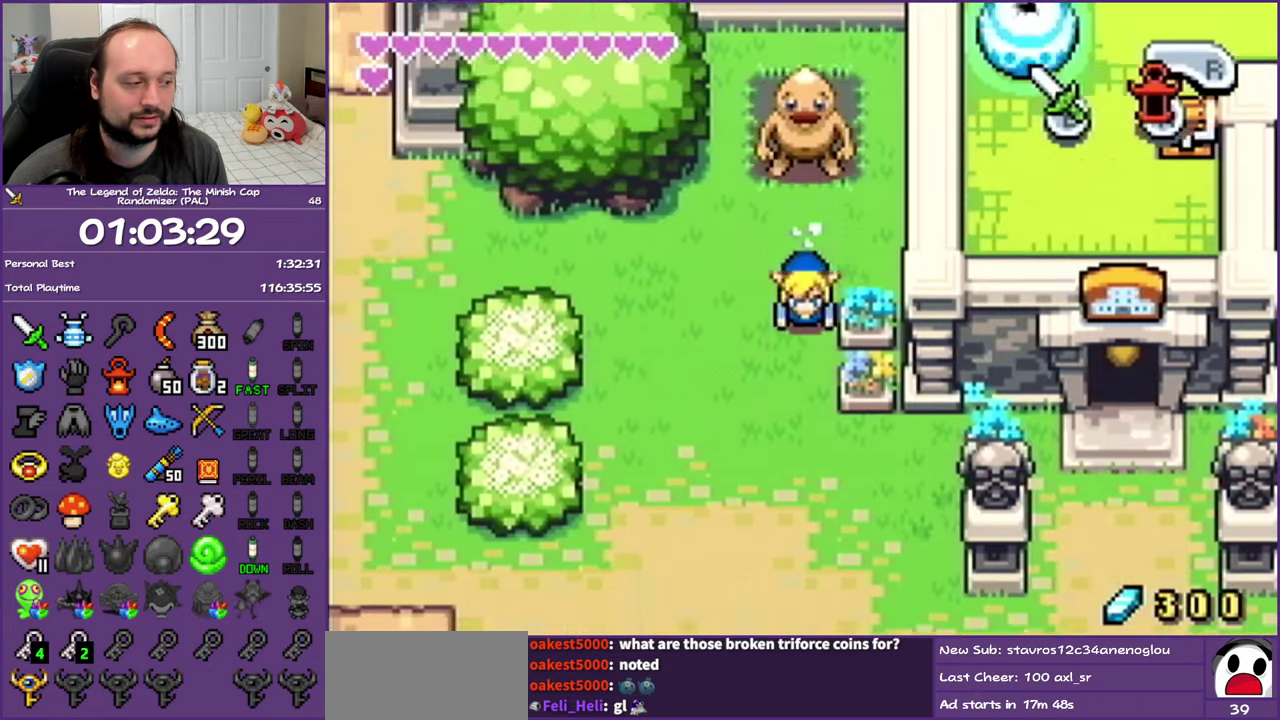
{"buttons": ["DPAD_RIGHT"], "events": [[50, "R1", "up"], [200, "R1", "down"], [350, "R1", "up"], [467, "DPAD_RIGHT", "down"], [500, "DPAD_DOWN", "up"]]}
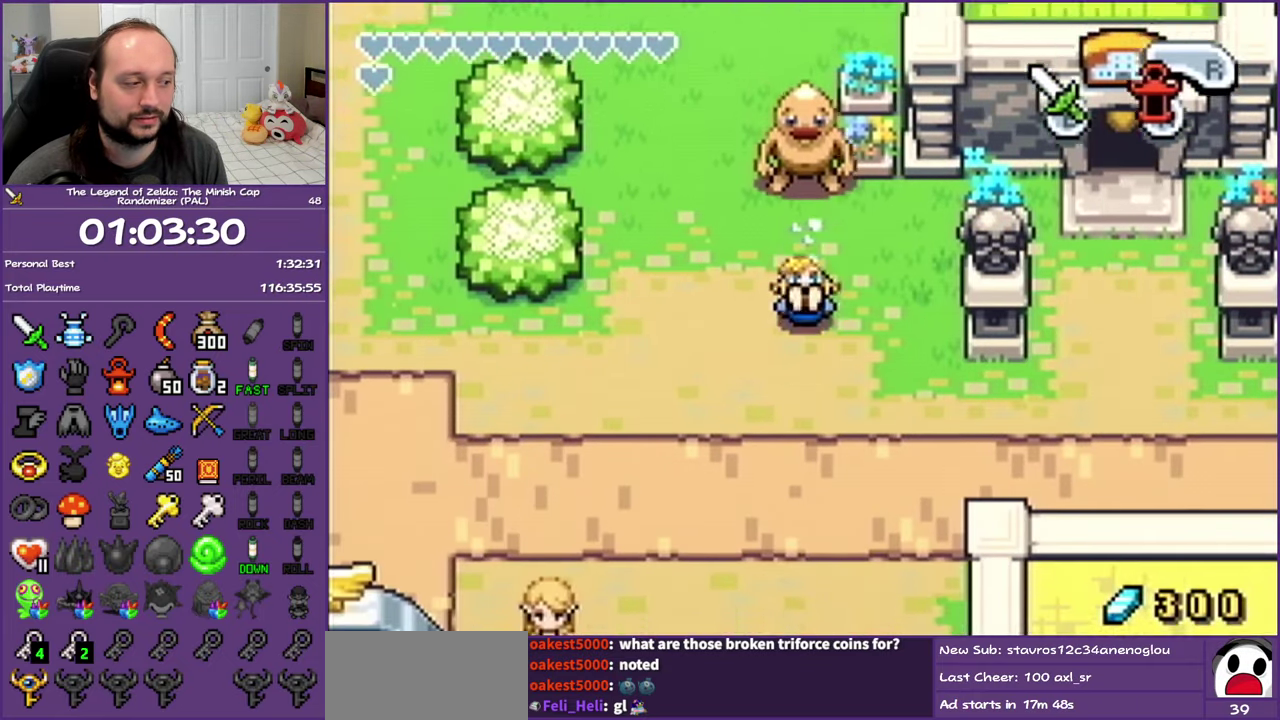
{"buttons": ["DPAD_DOWN", "DPAD_RIGHT"], "events": [[183, "R1", "down"], [350, "R1", "up"], [467, "DPAD_DOWN", "down"]]}
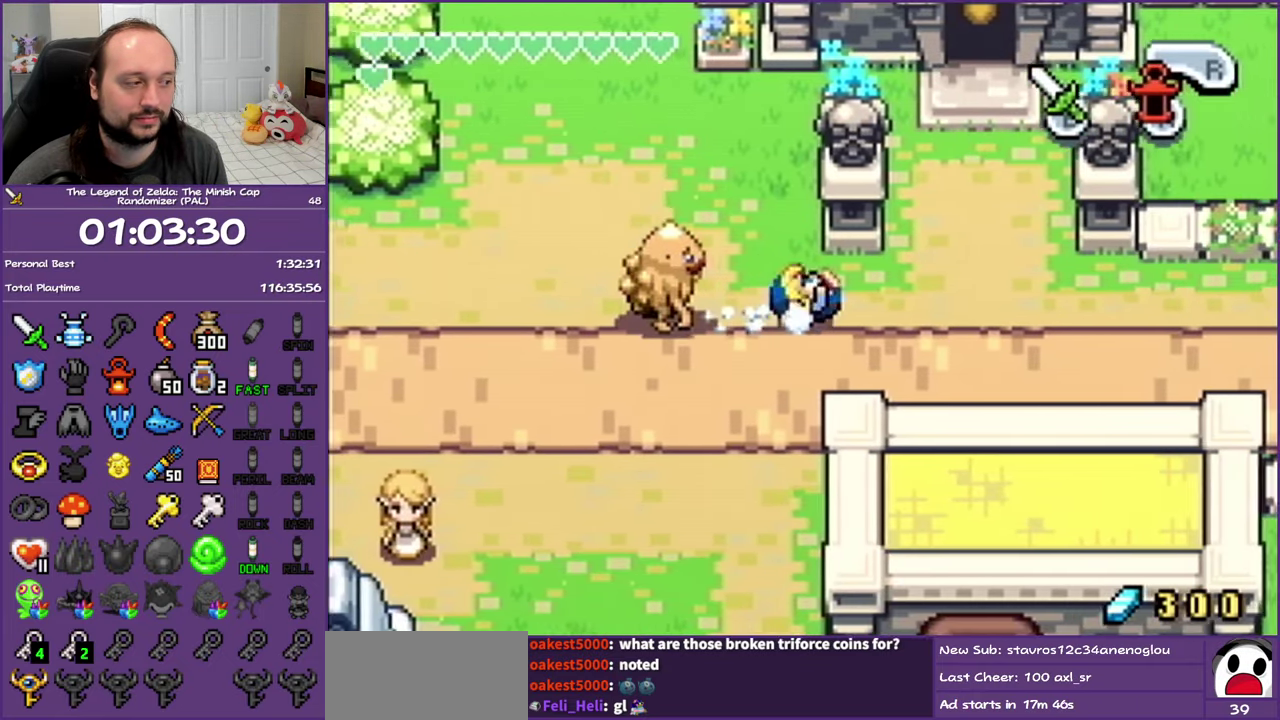
{"buttons": ["R1", "DPAD_DOWN", "DPAD_RIGHT"], "events": [[150, "R1", "down"], [317, "R1", "up"], [467, "R1", "down"]]}
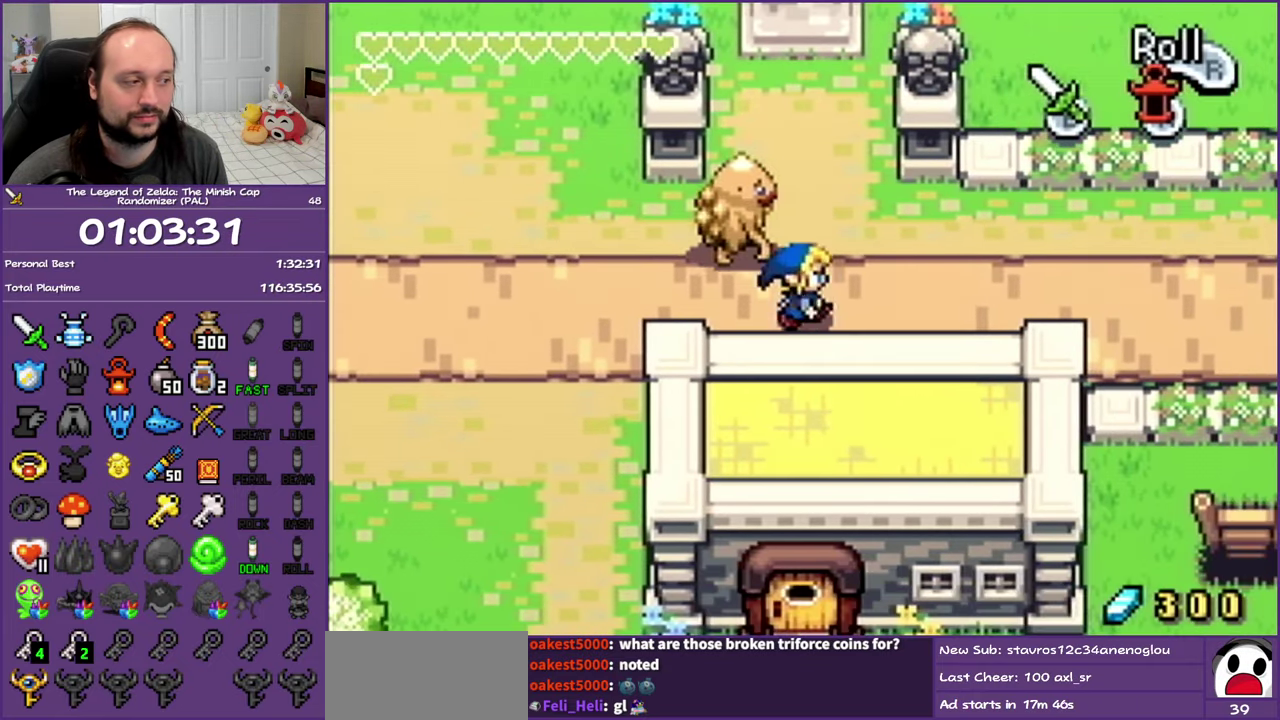
{"buttons": ["R1", "DPAD_DOWN", "DPAD_RIGHT"], "events": [[150, "R1", "up"], [183, "DPAD_DOWN", "up"], [433, "DPAD_DOWN", "down"], [500, "R1", "down"]]}
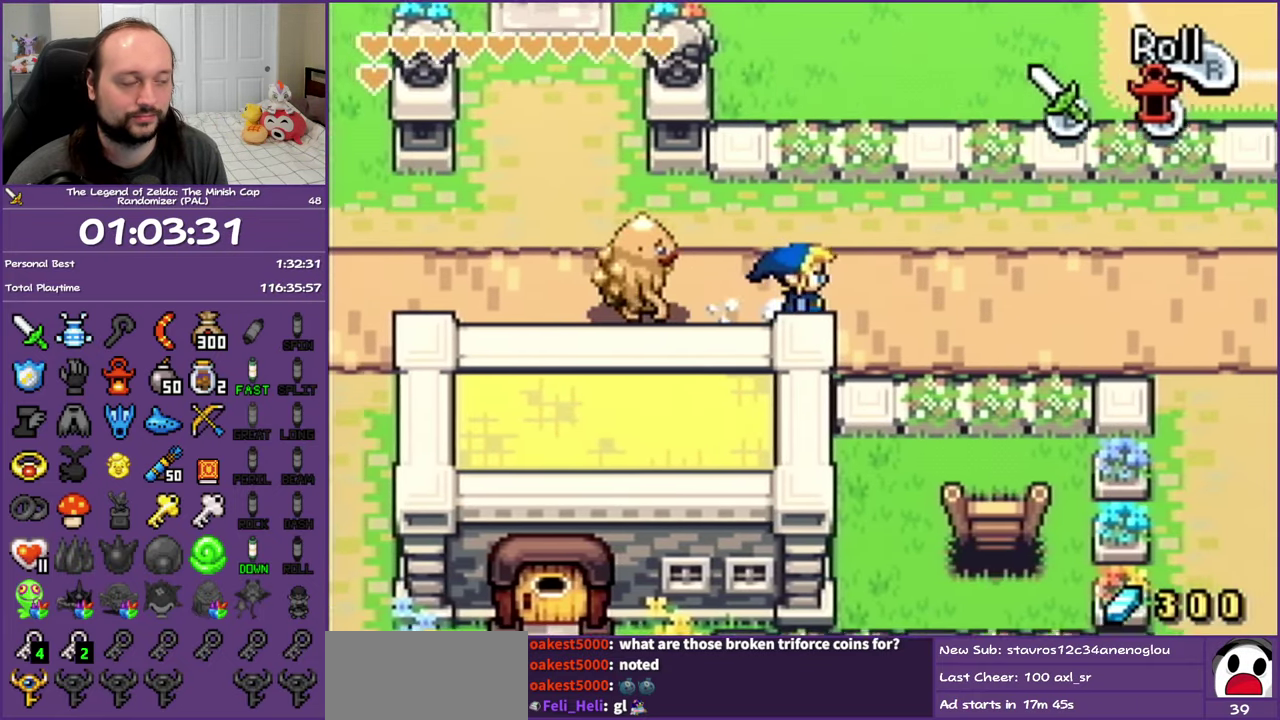
{"buttons": ["R1", "DPAD_RIGHT"], "events": [[133, "DPAD_DOWN", "up"], [150, "R1", "up"], [467, "R1", "down"]]}
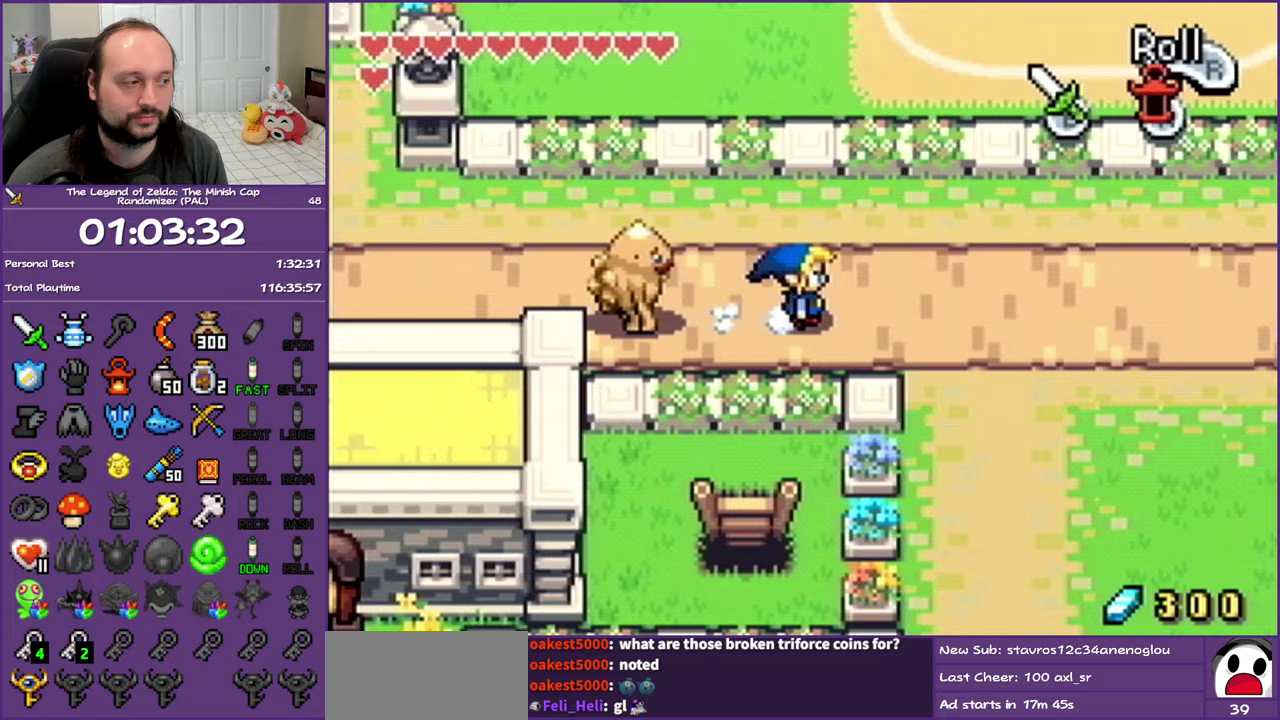
{"buttons": ["DPAD_DOWN", "DPAD_RIGHT"], "events": [[133, "R1", "up"], [250, "R1", "down"], [400, "R1", "up"], [500, "DPAD_DOWN", "down"]]}
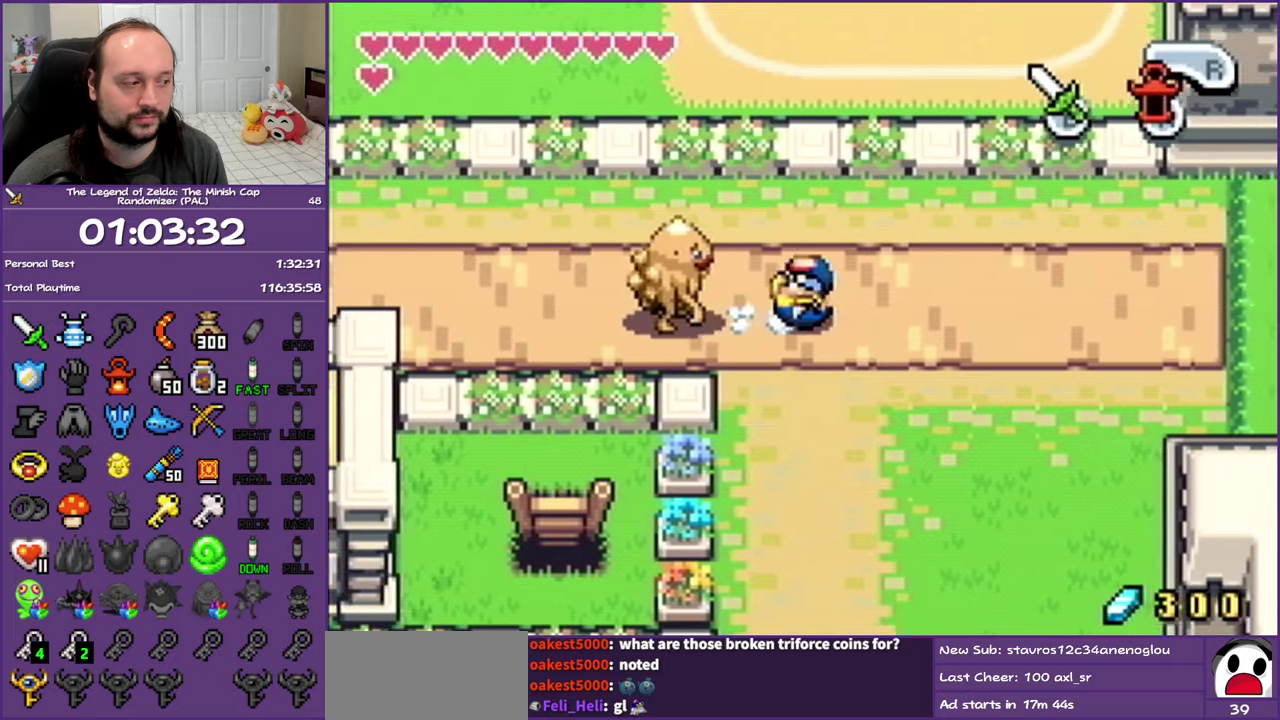
{"buttons": ["DPAD_DOWN"], "events": [[67, "DPAD_RIGHT", "up"], [250, "R1", "down"], [400, "R1", "up"]]}
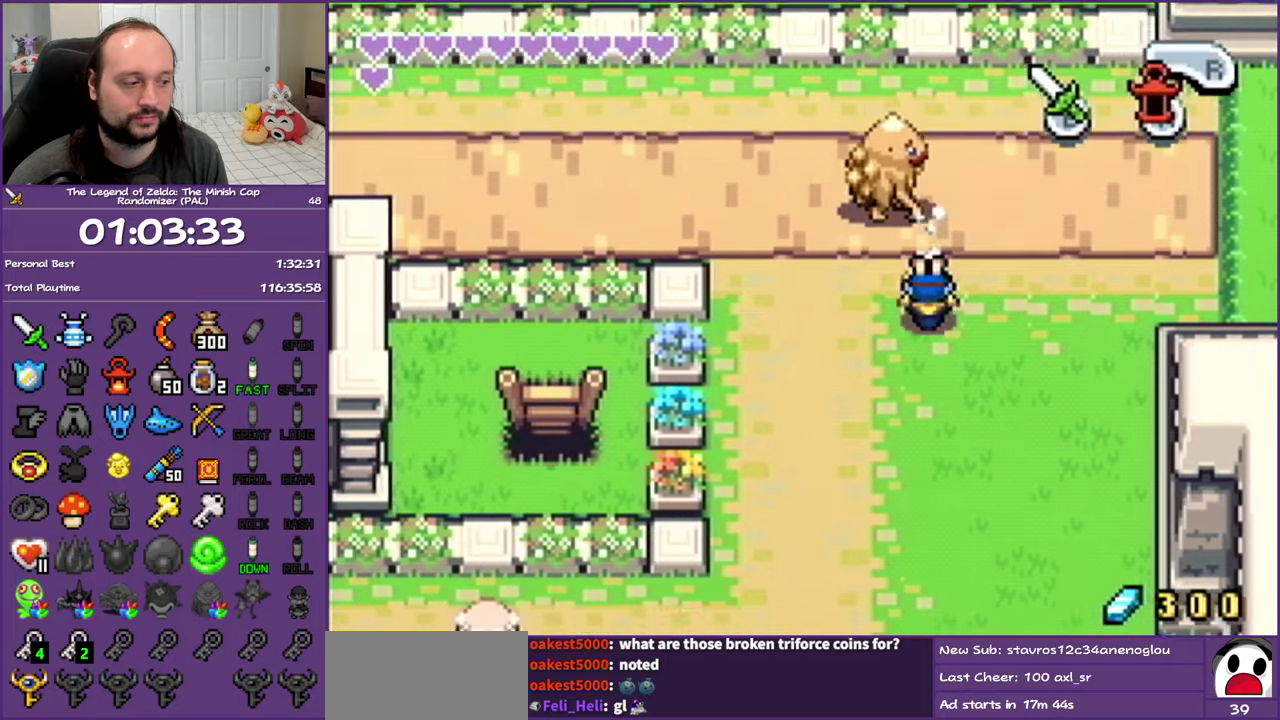
{"buttons": ["DPAD_DOWN", "DPAD_LEFT"], "events": [[250, "R1", "down"], [433, "R1", "up"], [500, "DPAD_LEFT", "down"]]}
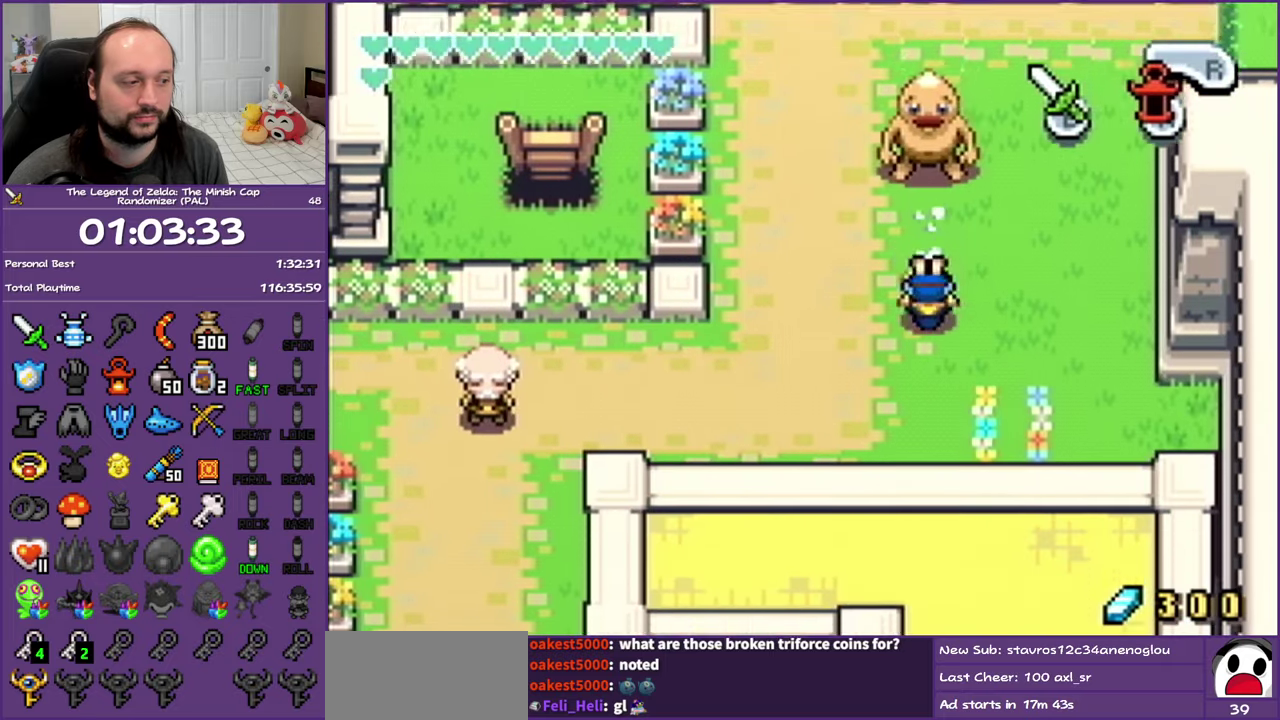
{"buttons": ["DPAD_LEFT"], "events": [[83, "DPAD_DOWN", "up"], [267, "R1", "down"], [467, "R1", "up"]]}
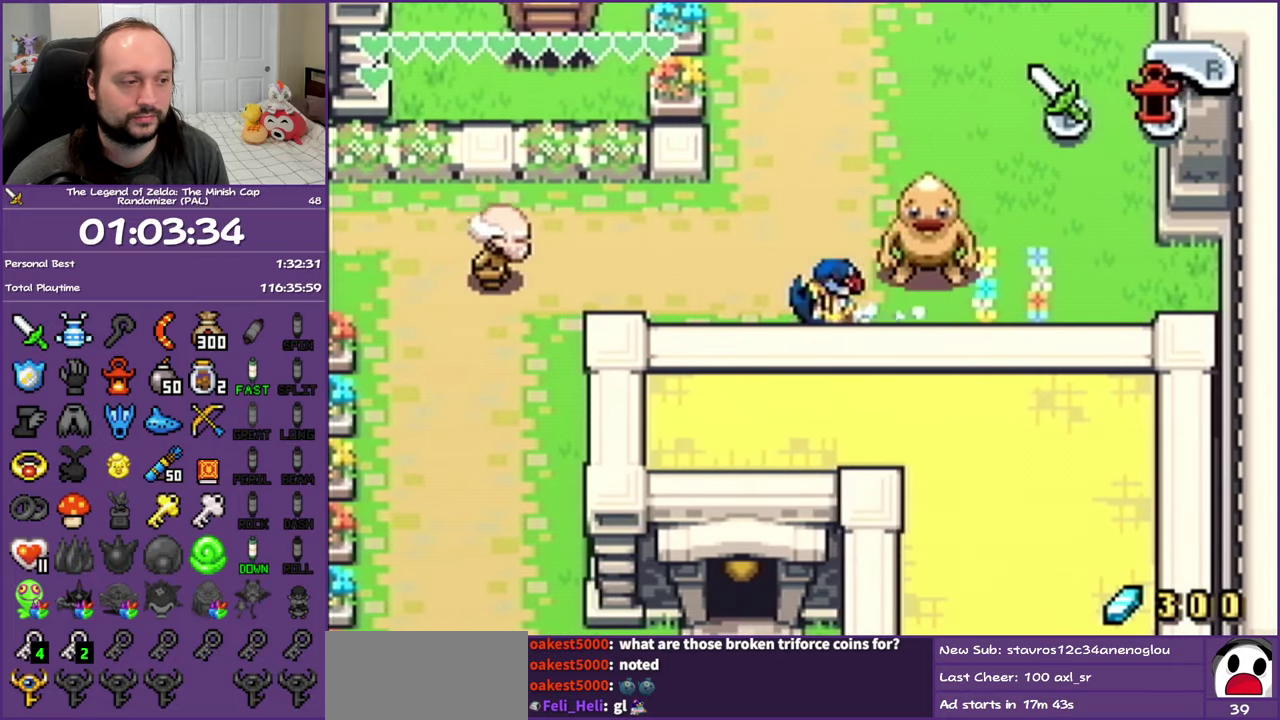
{"buttons": ["DPAD_LEFT"], "events": []}
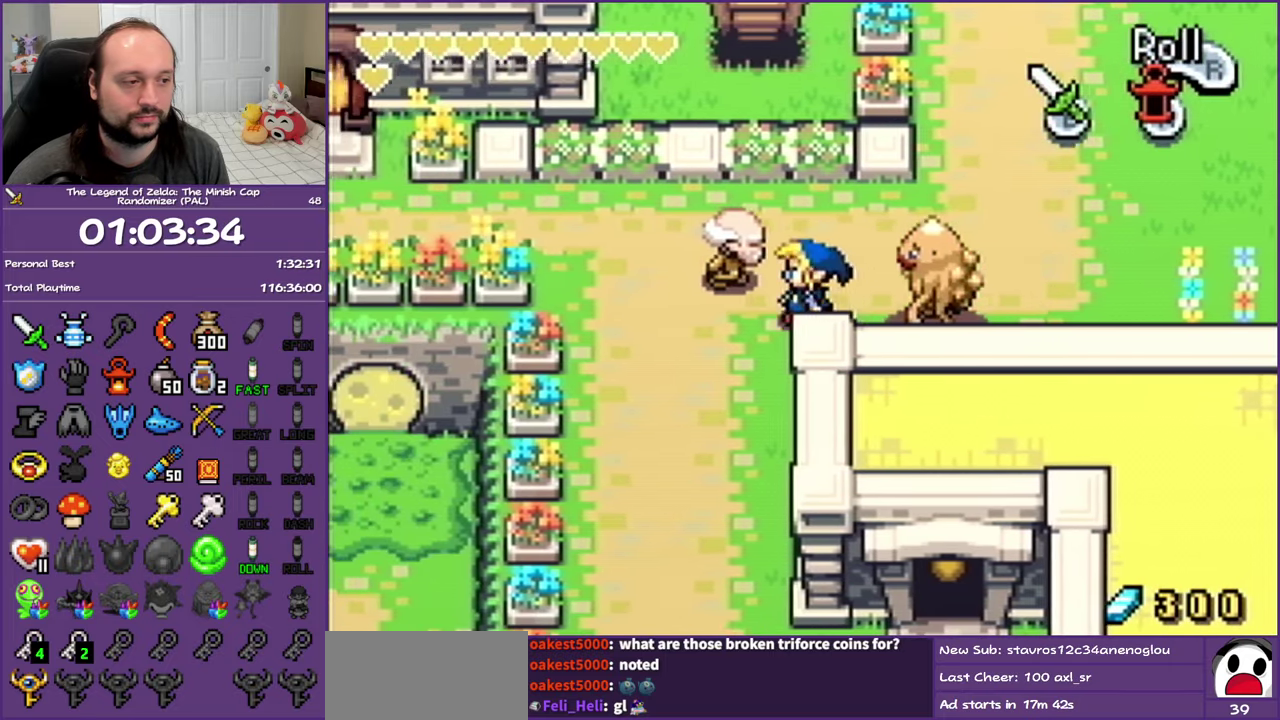
{"buttons": ["DPAD_DOWN", "DPAD_LEFT"], "events": [[117, "DPAD_DOWN", "down"], [200, "DPAD_LEFT", "up"], [383, "DPAD_LEFT", "down"]]}
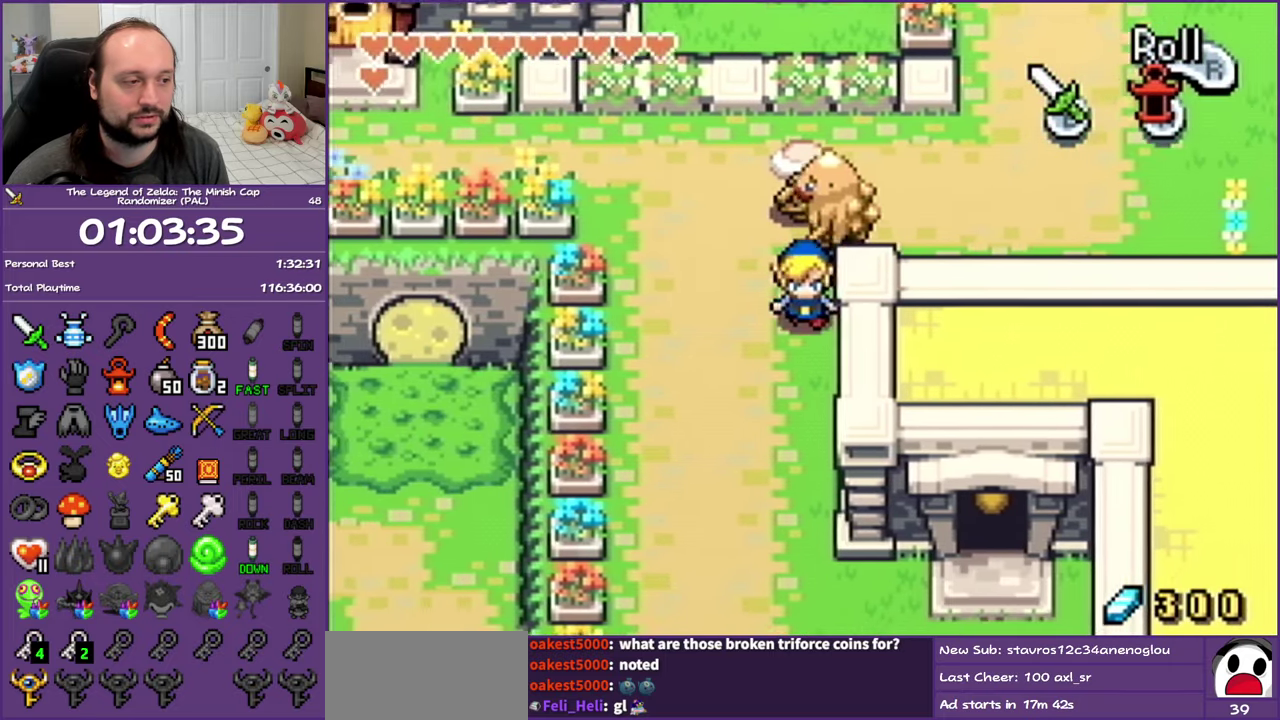
{"buttons": ["DPAD_DOWN"], "events": [[17, "DPAD_LEFT", "up"], [167, "R1", "down"], [333, "R1", "up"]]}
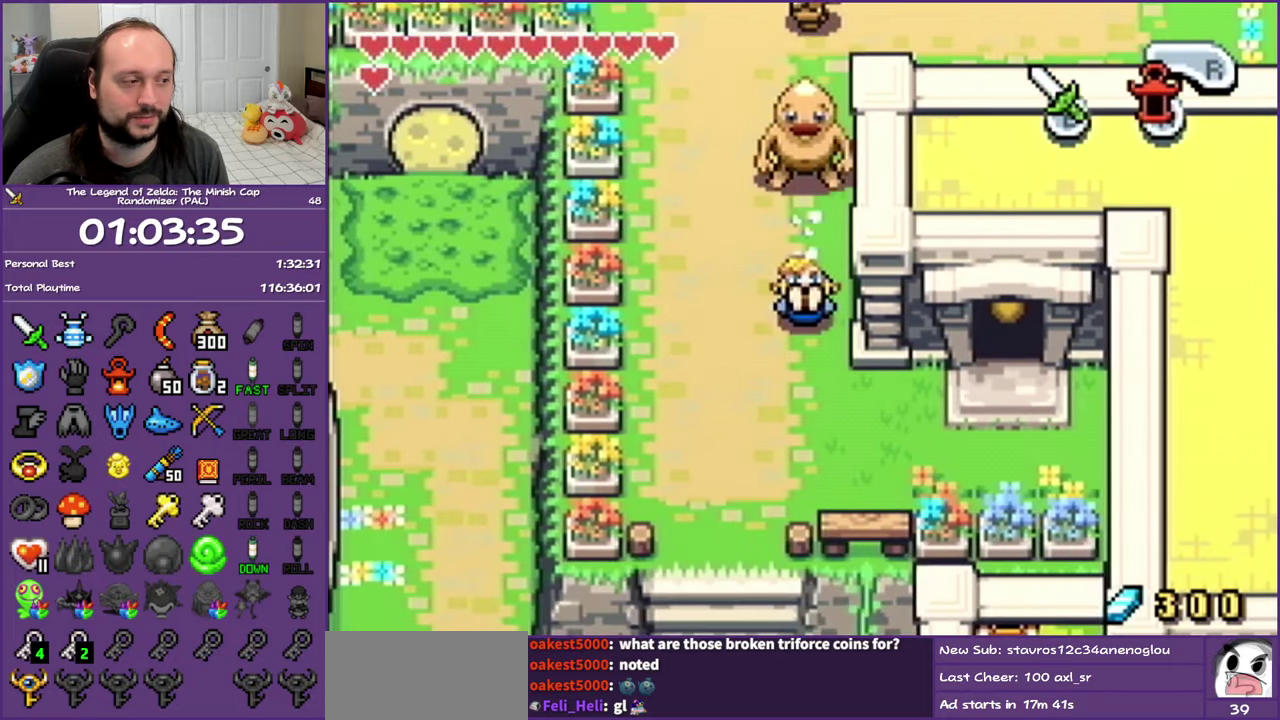
{"buttons": ["DPAD_RIGHT"], "events": [[50, "DPAD_RIGHT", "down"], [150, "DPAD_DOWN", "up"]]}
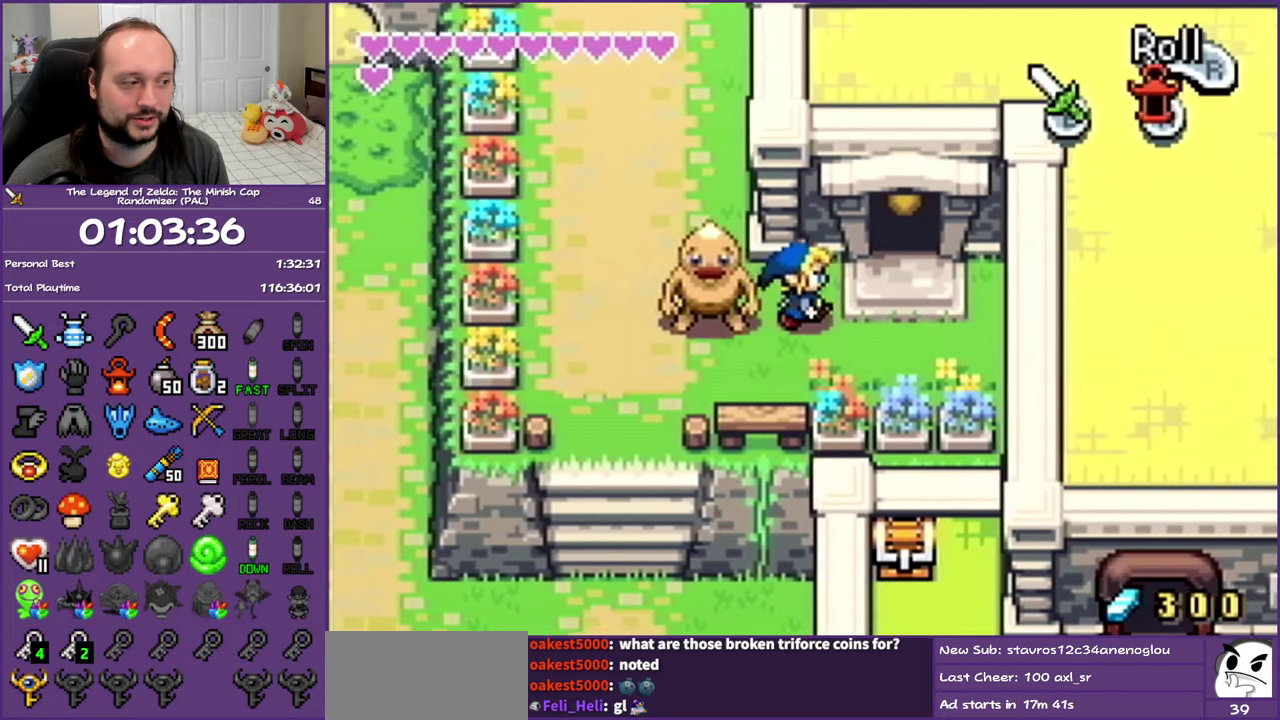
{"buttons": ["R1", "DPAD_UP"], "events": [[167, "DPAD_UP", "down"], [250, "DPAD_RIGHT", "up"], [467, "R1", "down"]]}
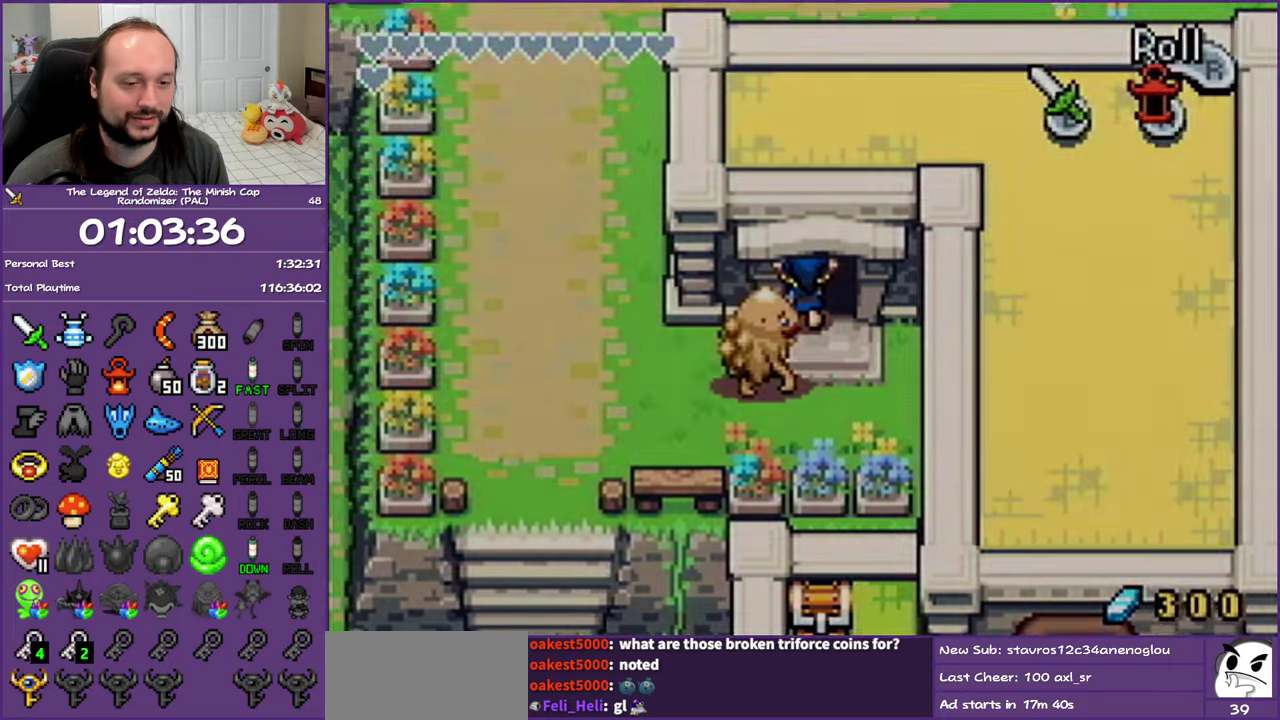
{"buttons": ["DPAD_RIGHT"], "events": [[400, "DPAD_RIGHT", "down"], [400, "R1", "up"], [467, "DPAD_UP", "up"]]}
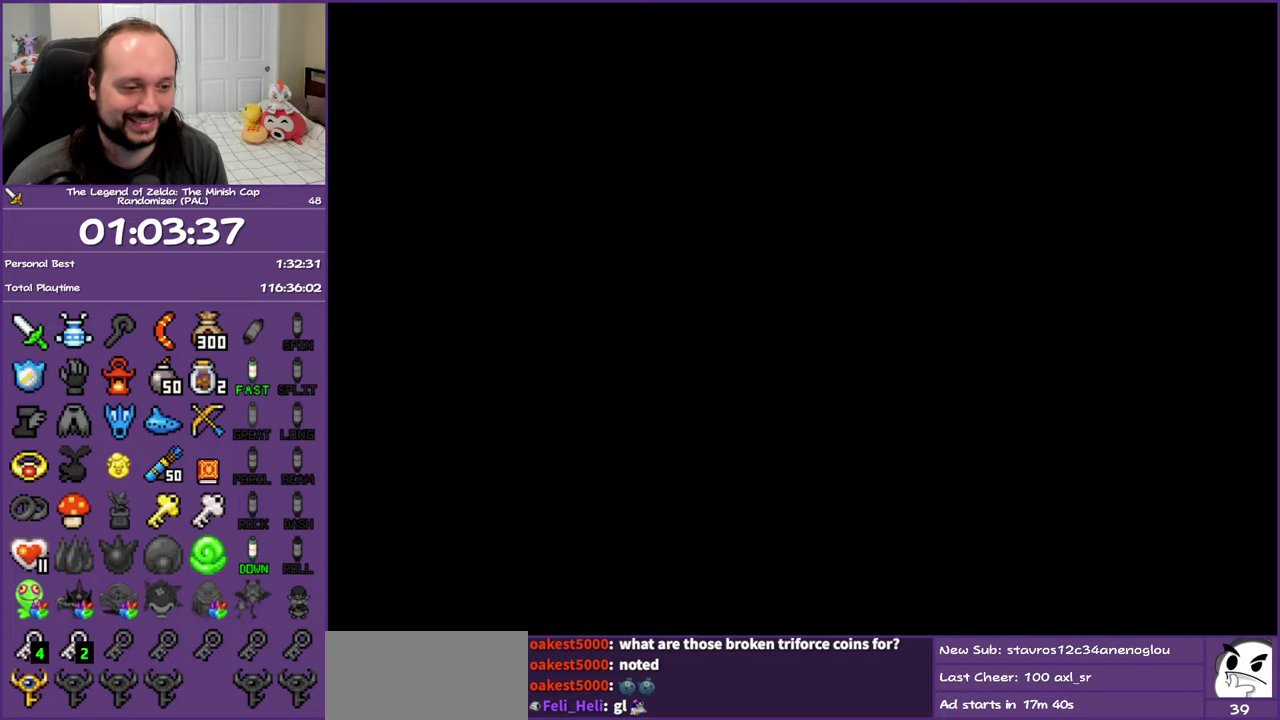
{"buttons": ["DPAD_RIGHT"], "events": []}
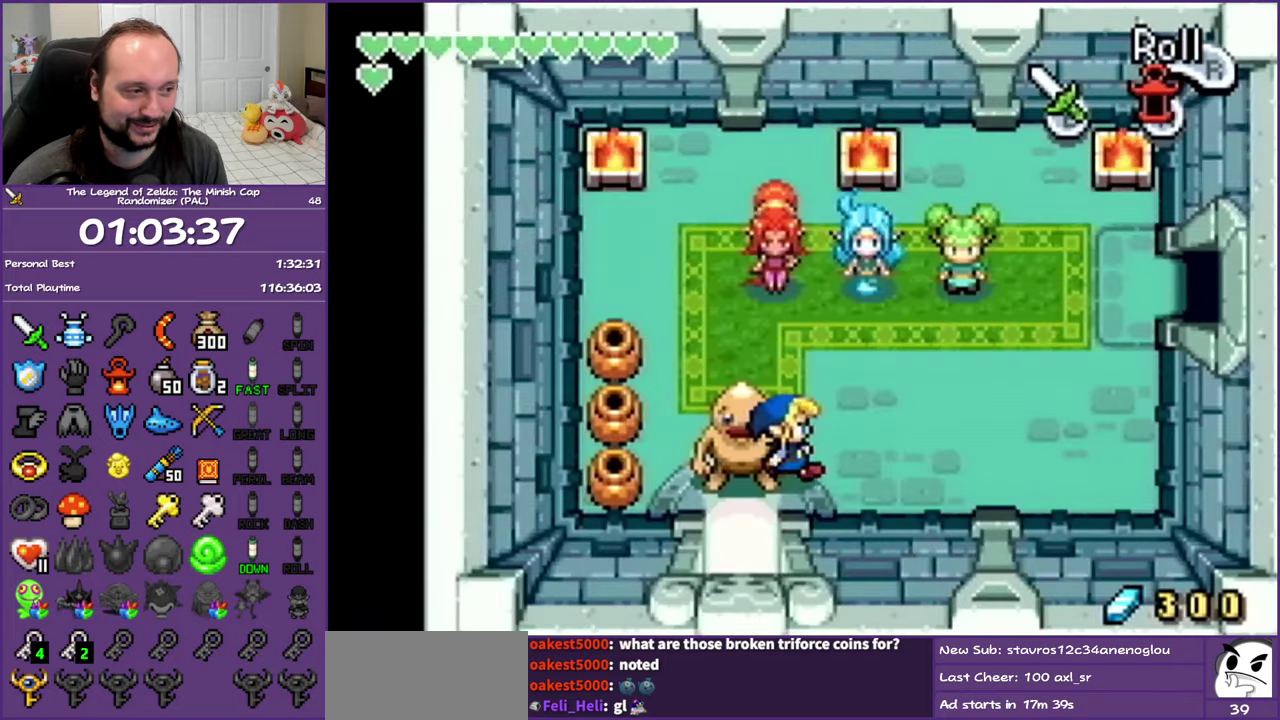
{"buttons": ["DPAD_UP", "DPAD_RIGHT"], "events": [[100, "DPAD_UP", "down"], [117, "R1", "down"], [183, "DPAD_UP", "up"], [300, "R1", "up"], [350, "DPAD_UP", "down"]]}
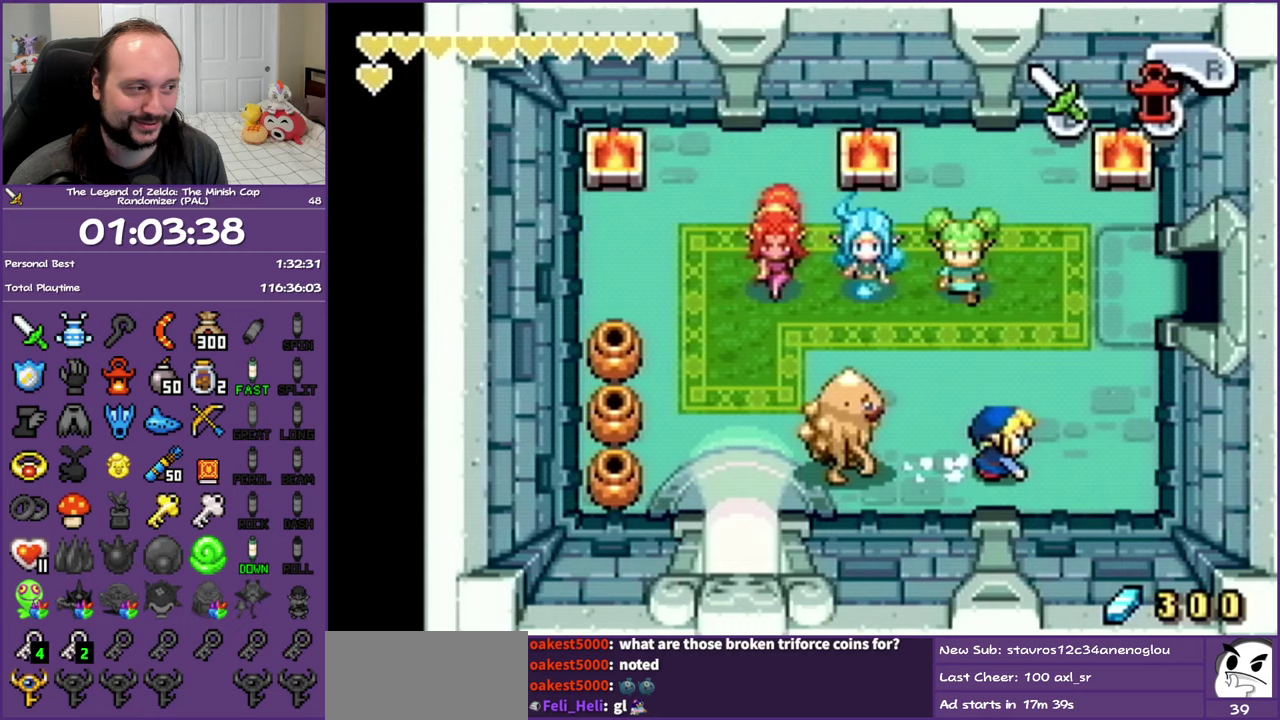
{"buttons": ["DPAD_UP", "DPAD_RIGHT"], "events": [[67, "DPAD_RIGHT", "up"], [467, "DPAD_RIGHT", "down"]]}
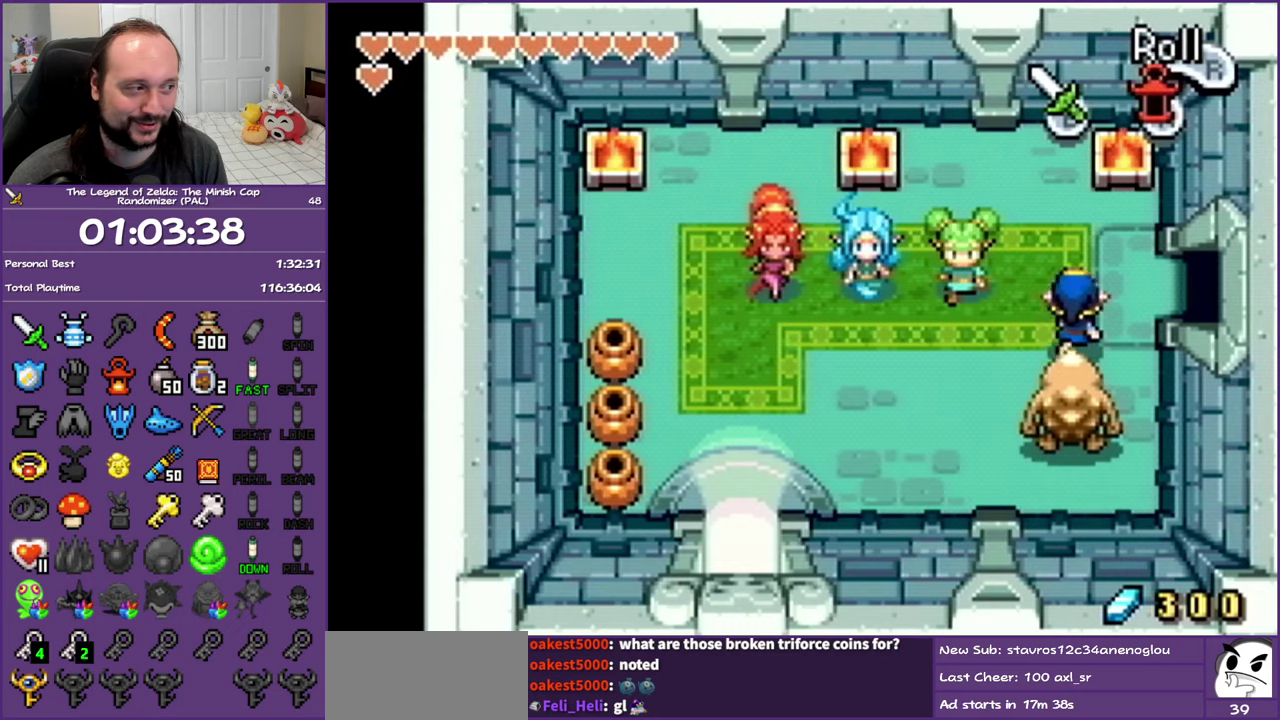
{"buttons": ["R1", "DPAD_RIGHT"], "events": [[50, "DPAD_UP", "up"], [117, "R1", "down"], [367, "DPAD_UP", "down"], [467, "DPAD_UP", "up"]]}
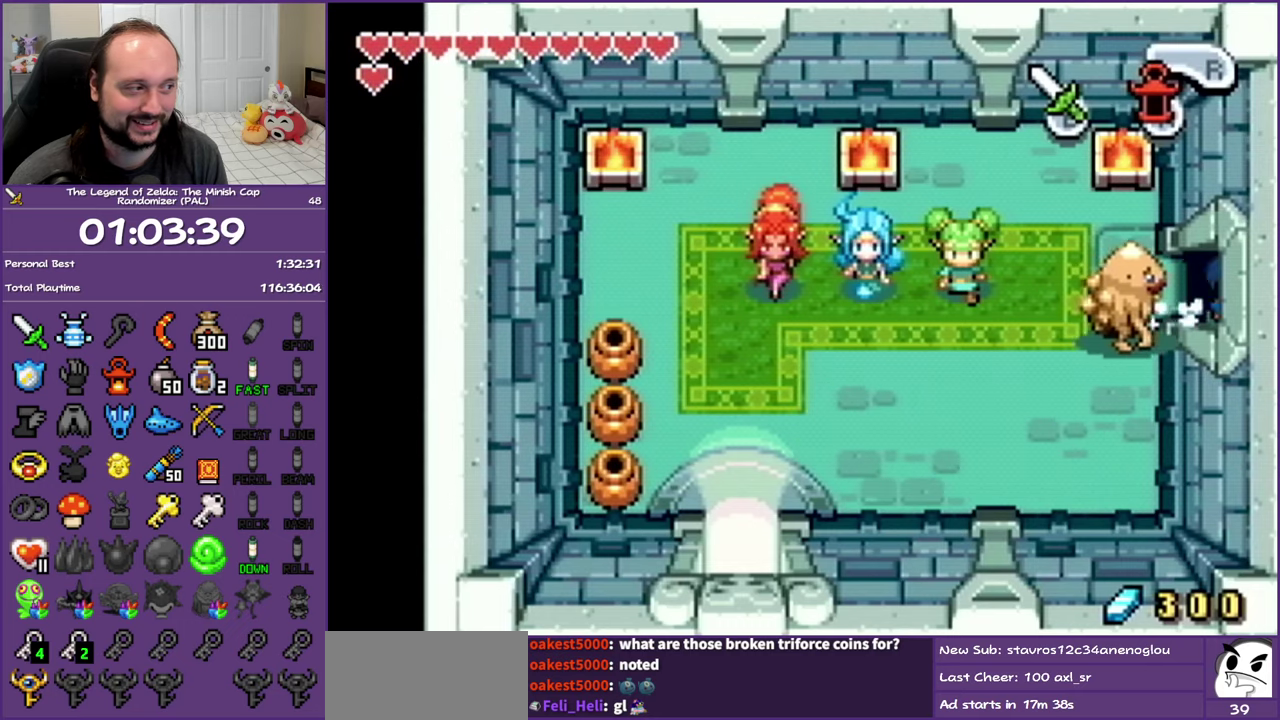
{"buttons": ["R1", "DPAD_RIGHT"], "events": []}
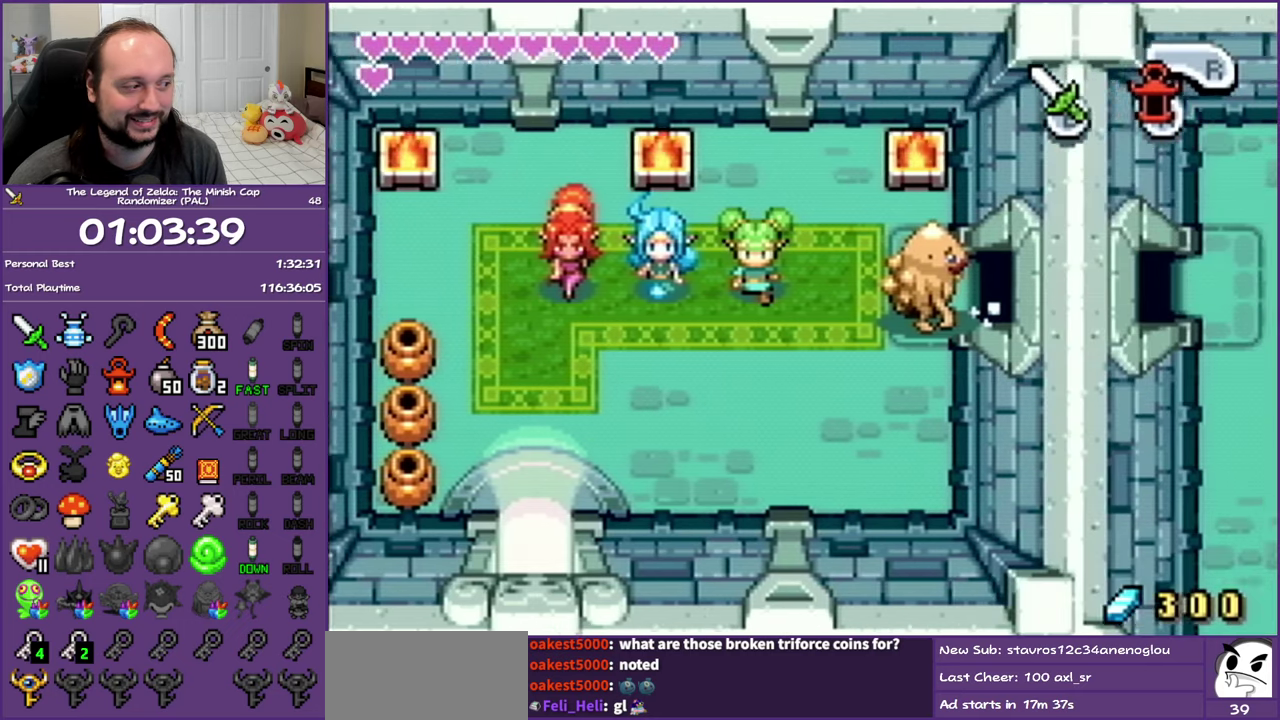
{"buttons": ["DPAD_RIGHT"], "events": [[33, "R1", "up"], [167, "DPAD_DOWN", "down"], [283, "DPAD_DOWN", "up"]]}
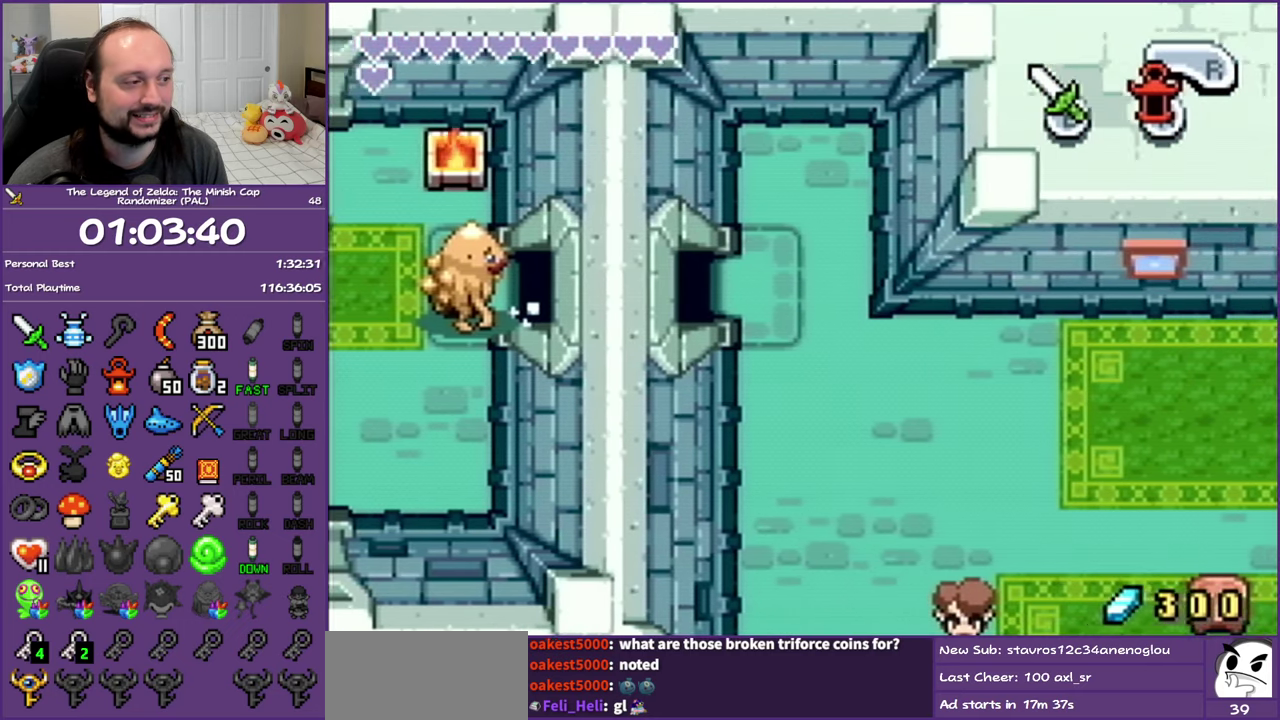
{"buttons": ["R1", "DPAD_DOWN"], "events": [[317, "DPAD_DOWN", "down"], [383, "DPAD_RIGHT", "up"], [500, "R1", "down"]]}